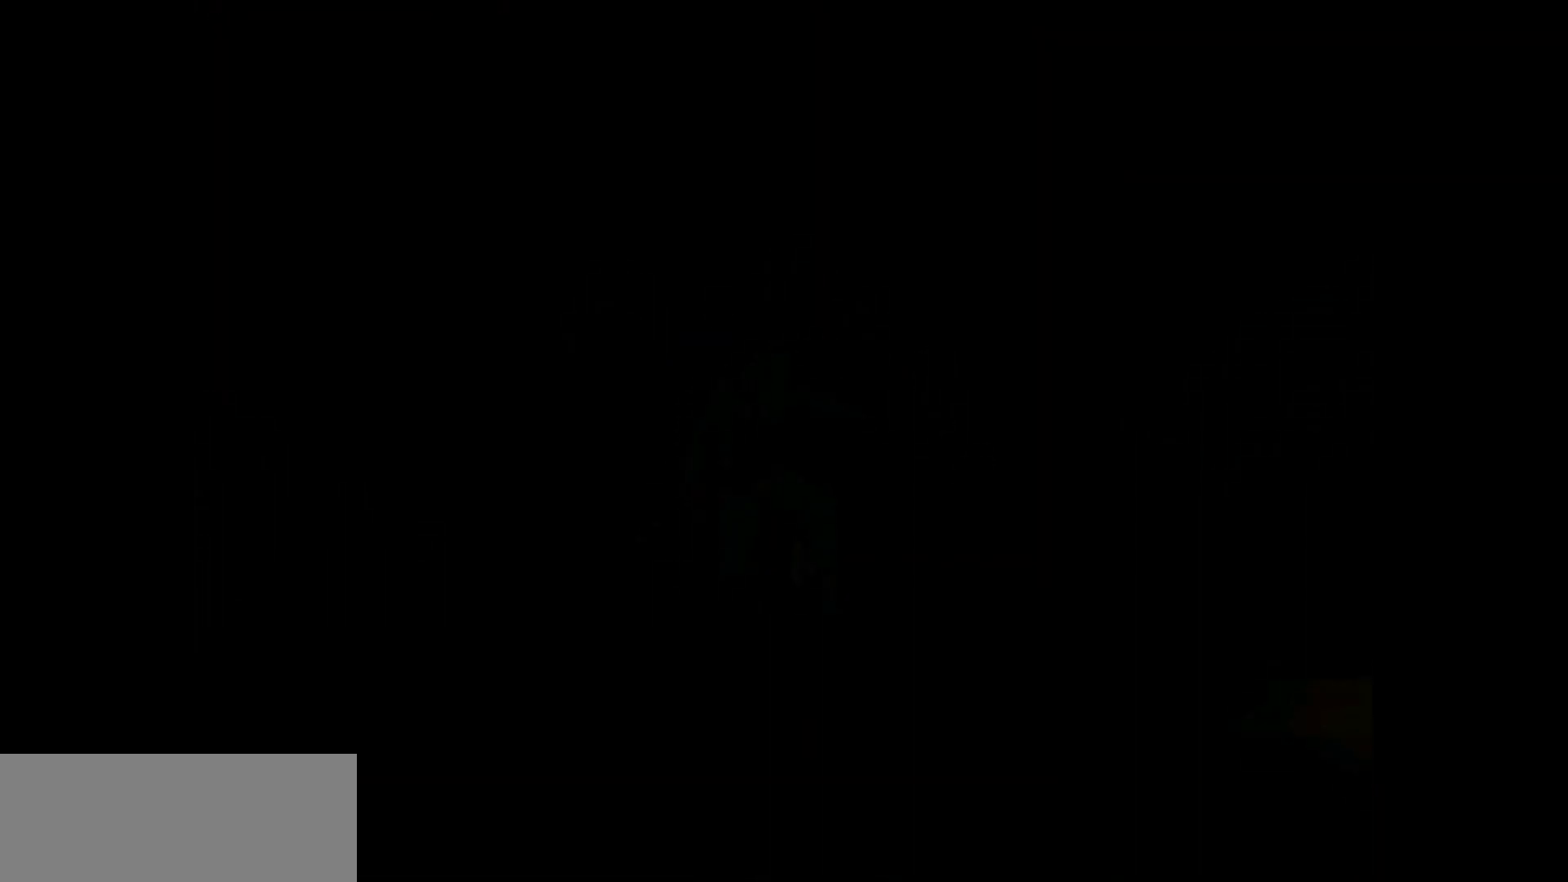
Gameplay with keyboard; each line is a JSON object with the keys held at the frame after it. "events" lists presses ("down") and releases ("up") of "action", "dash", "down", "duck", "flare", "guns", "inv", "jump", "left", "lmed", "look", "lstep", "pause", "right", "roll", "roll2", "rstep", "up" and "walk" between this image and that frame as [ms after this image, input, new state], when the widget could be followed in between. No other keys are recorded. Mouse input is not recorded. Key names are as the overlay labels them; some are game actions (e.g. jump) rather than physical keys.
{"keys": ["action"], "events": []}
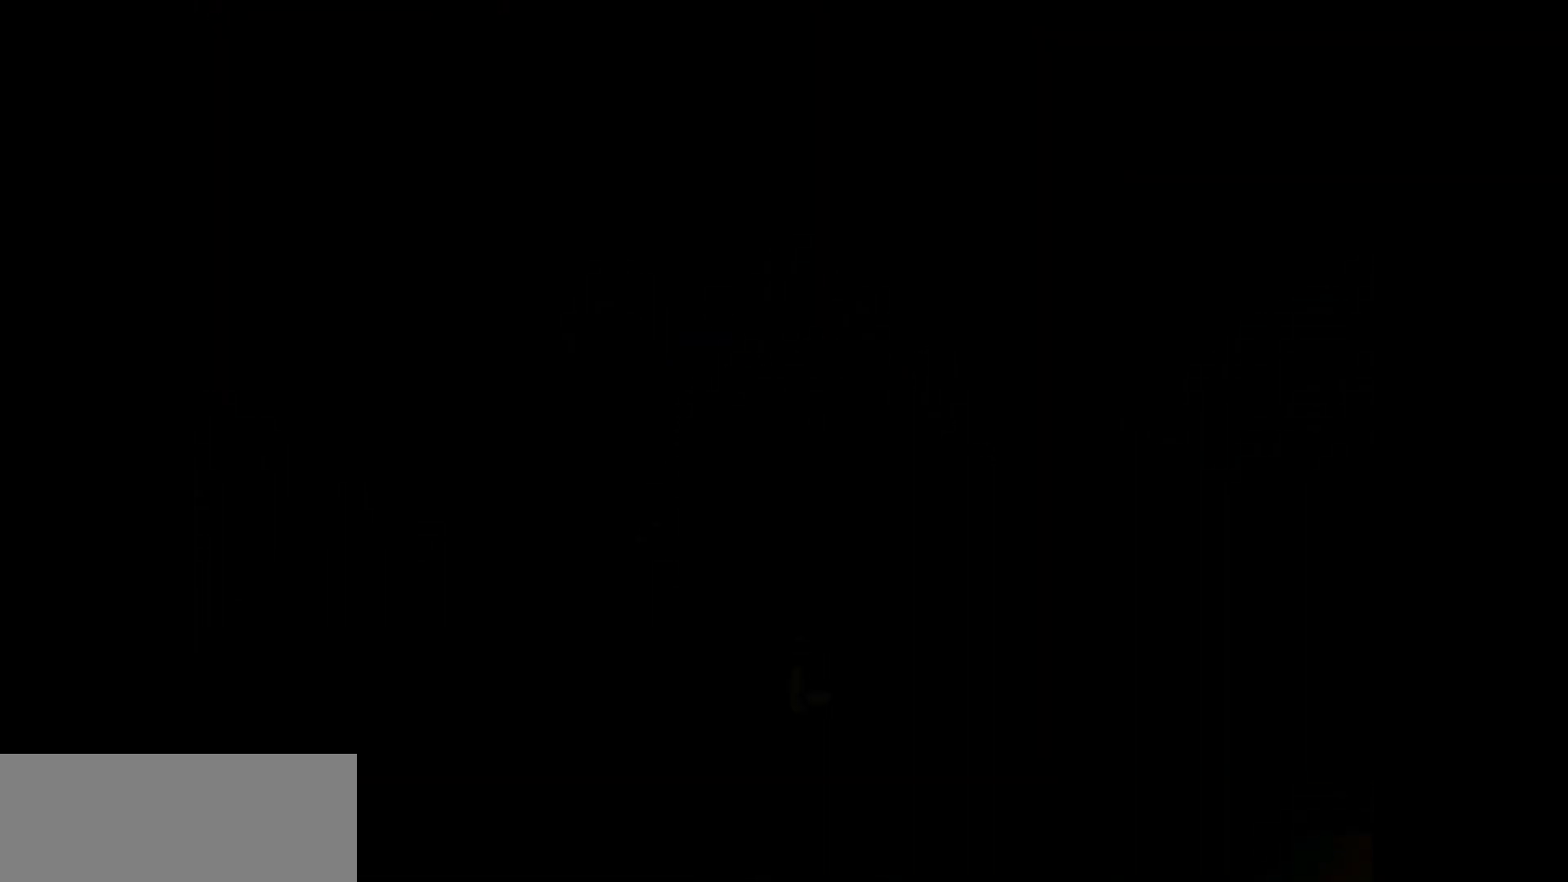
{"keys": ["action"], "events": []}
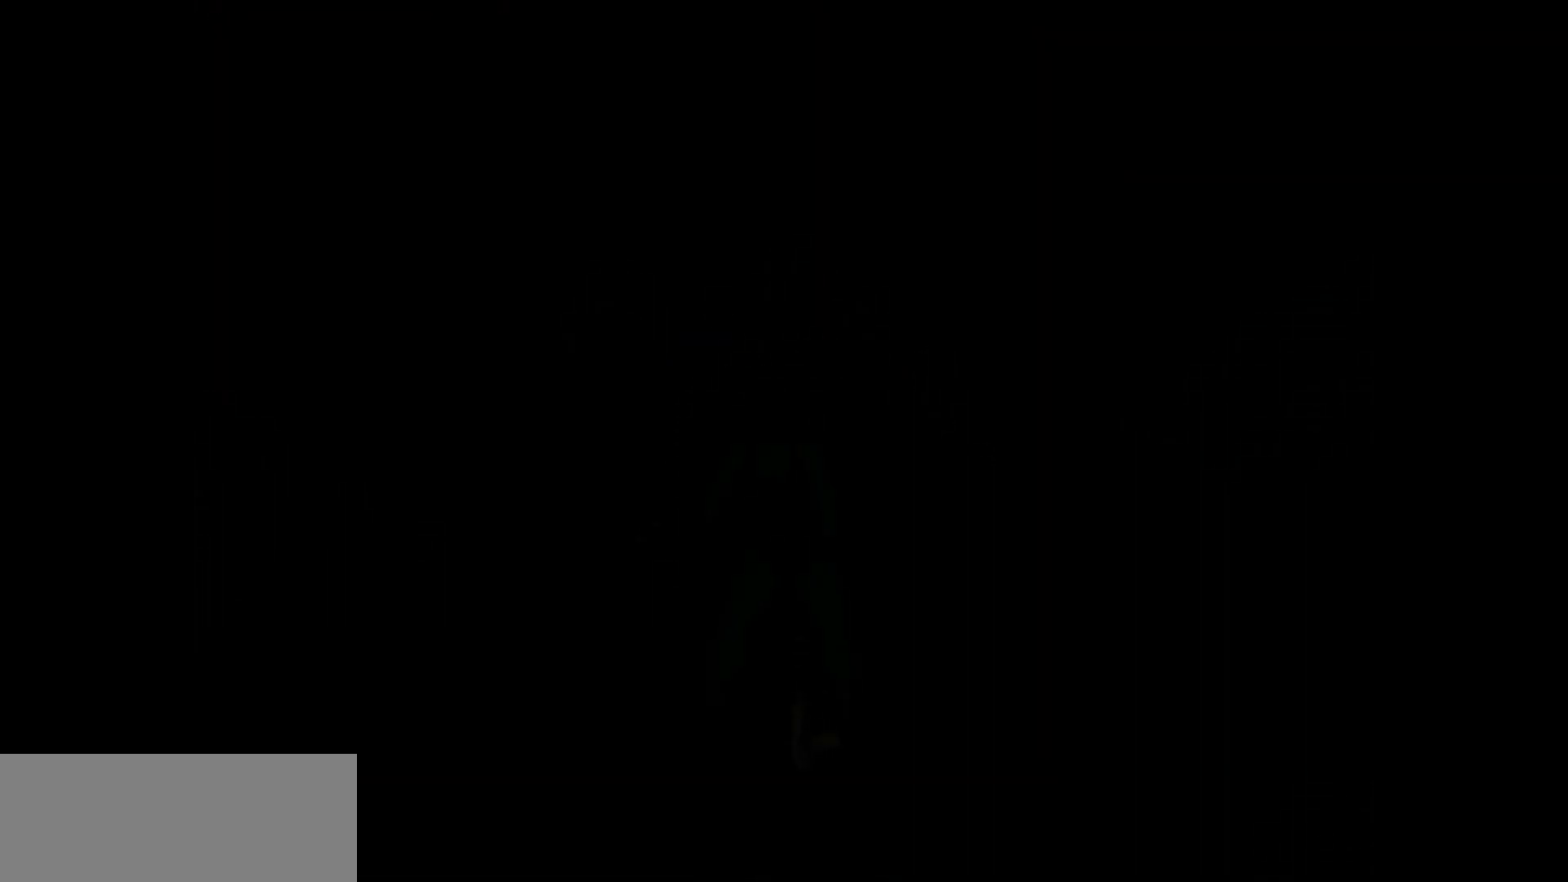
{"keys": ["up"], "events": [[400, "up", "down"], [467, "action", "up"]]}
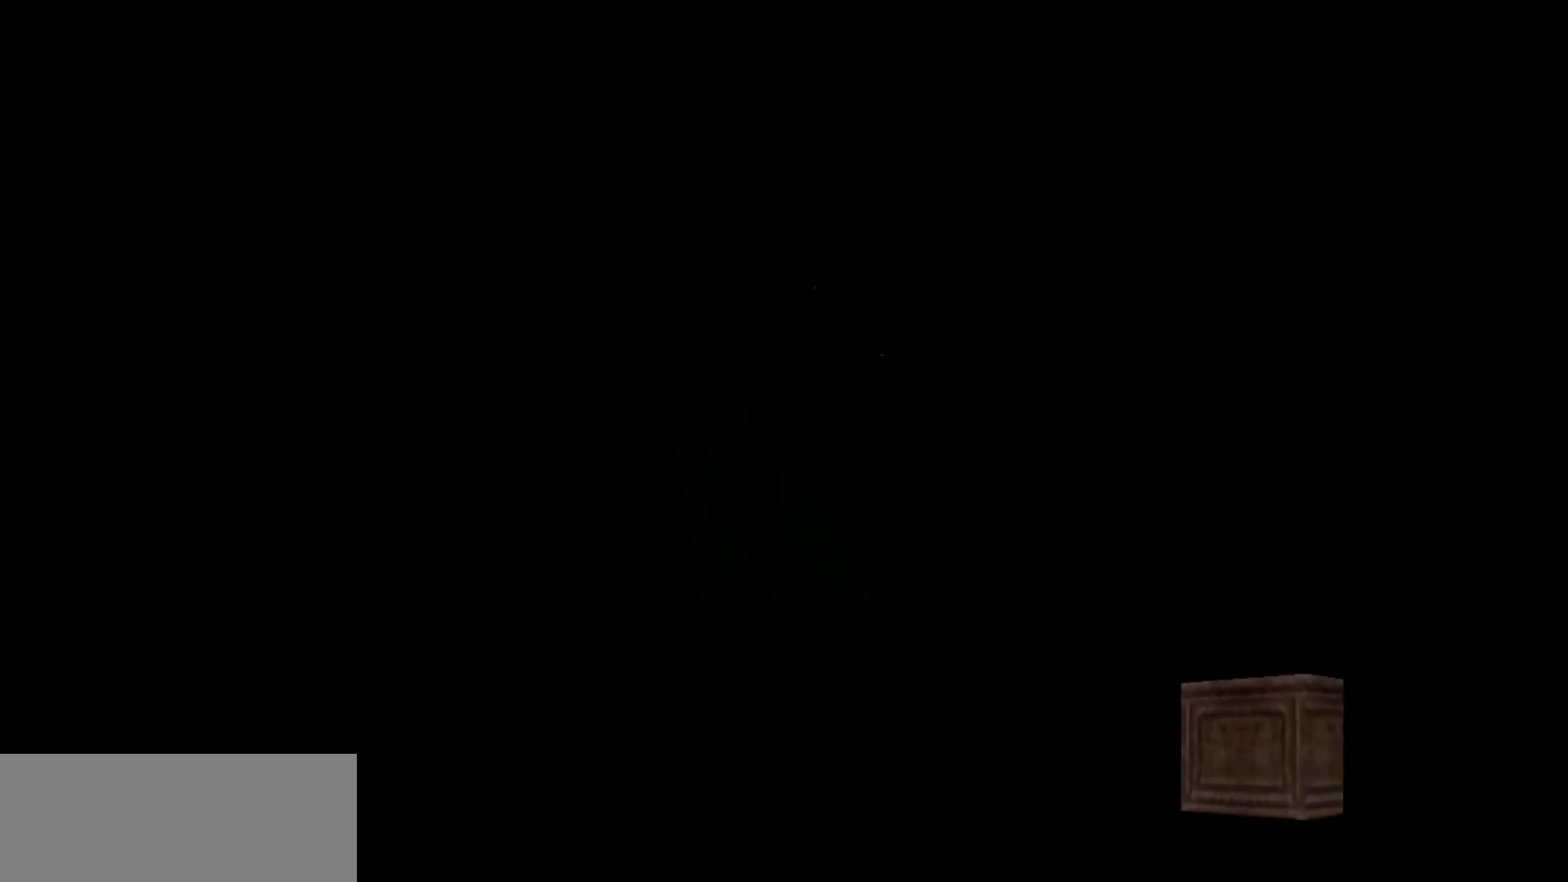
{"keys": ["up"], "events": []}
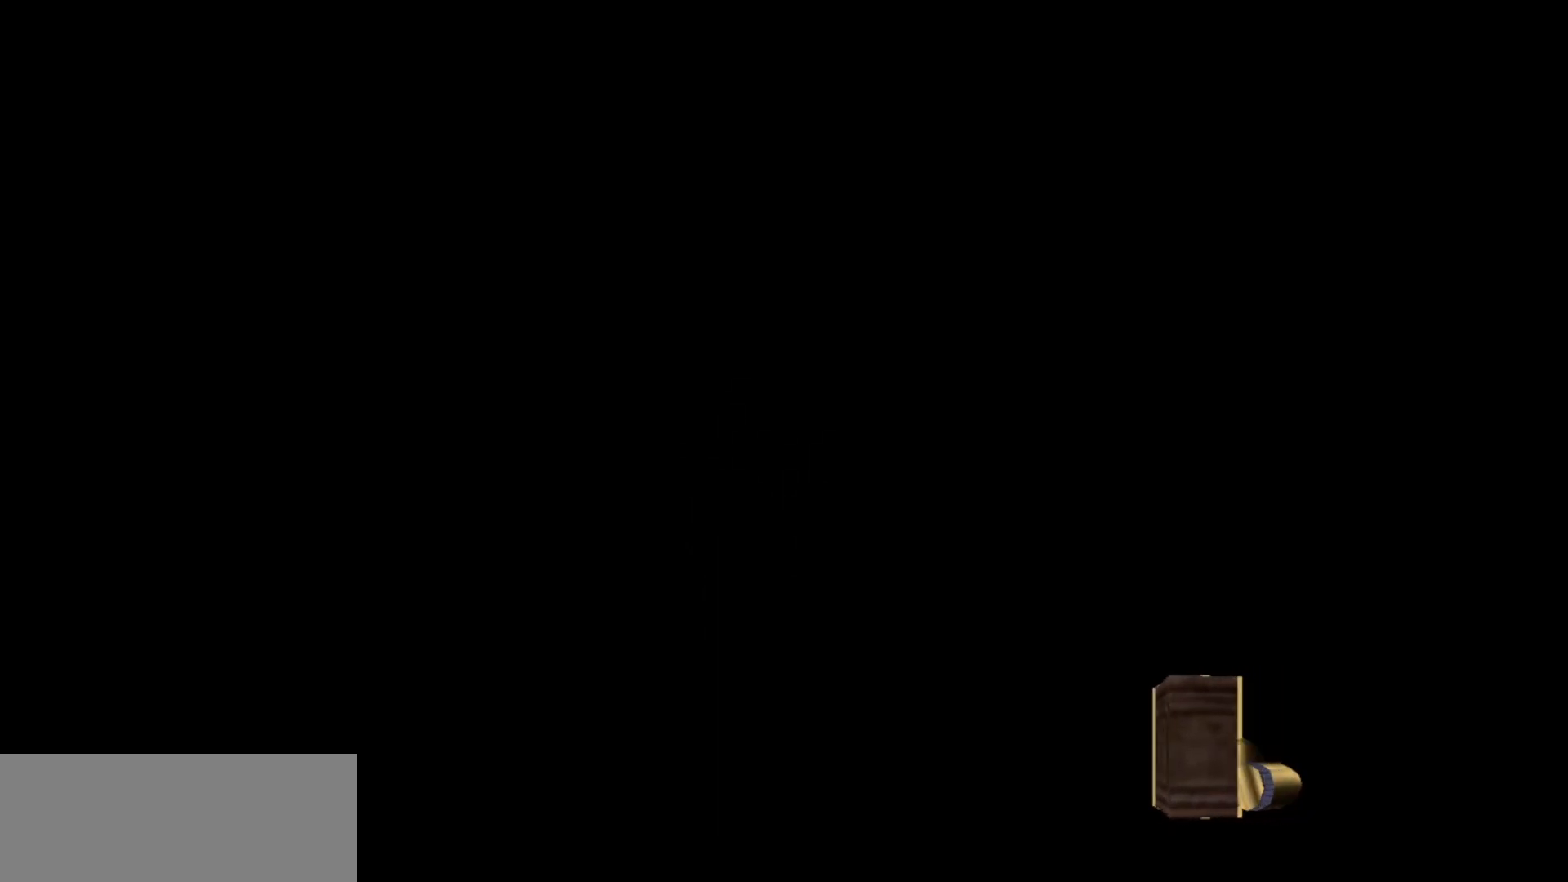
{"keys": ["up"], "events": [[17, "left", "down"], [417, "left", "up"]]}
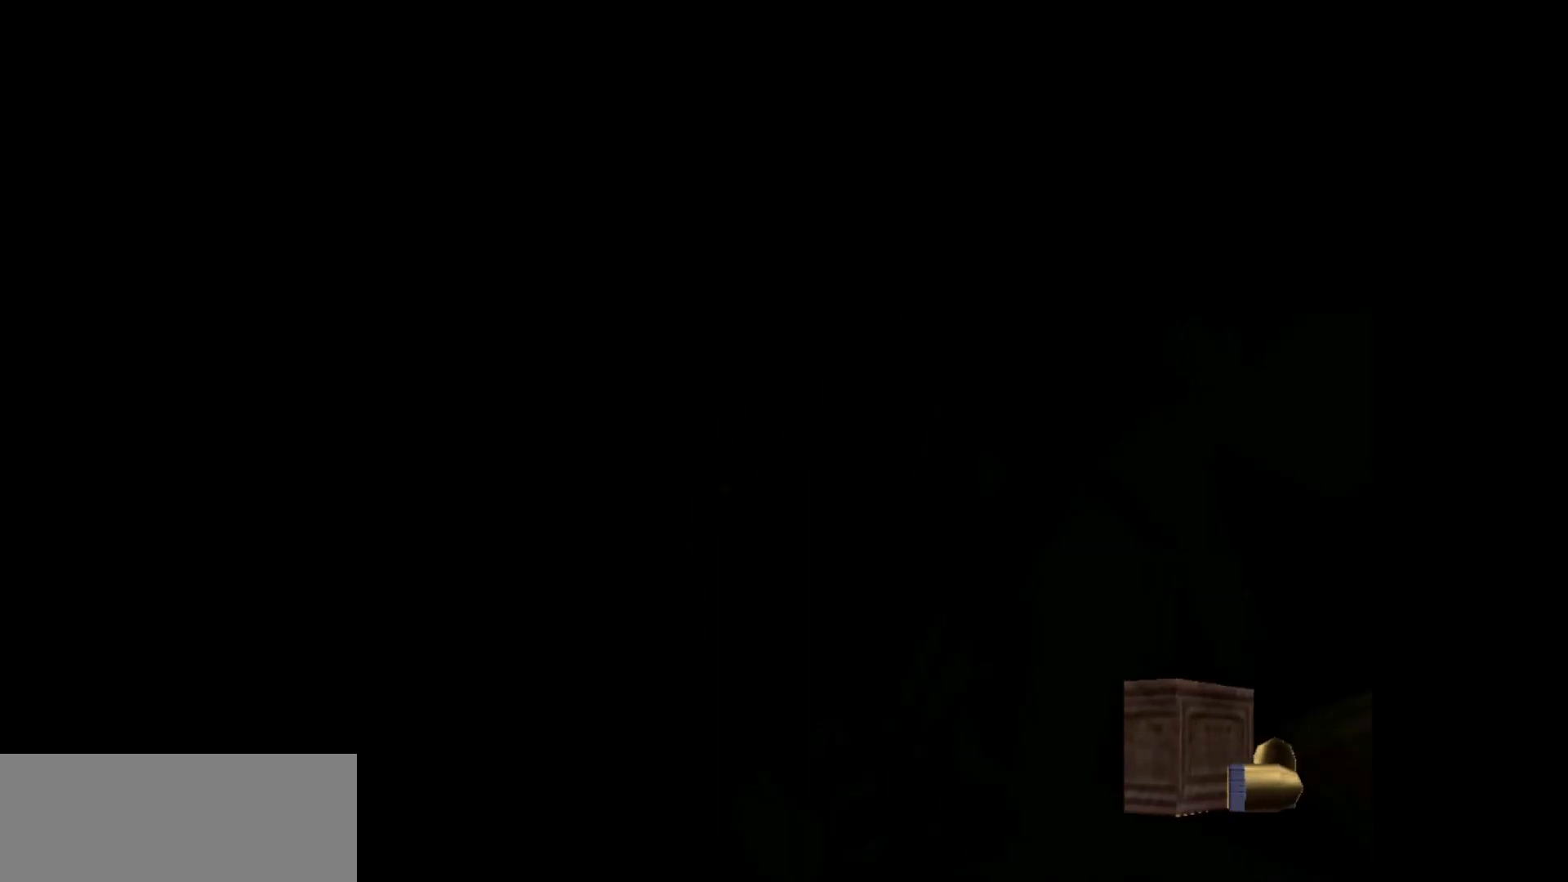
{"keys": ["left", "up"], "events": [[433, "left", "down"]]}
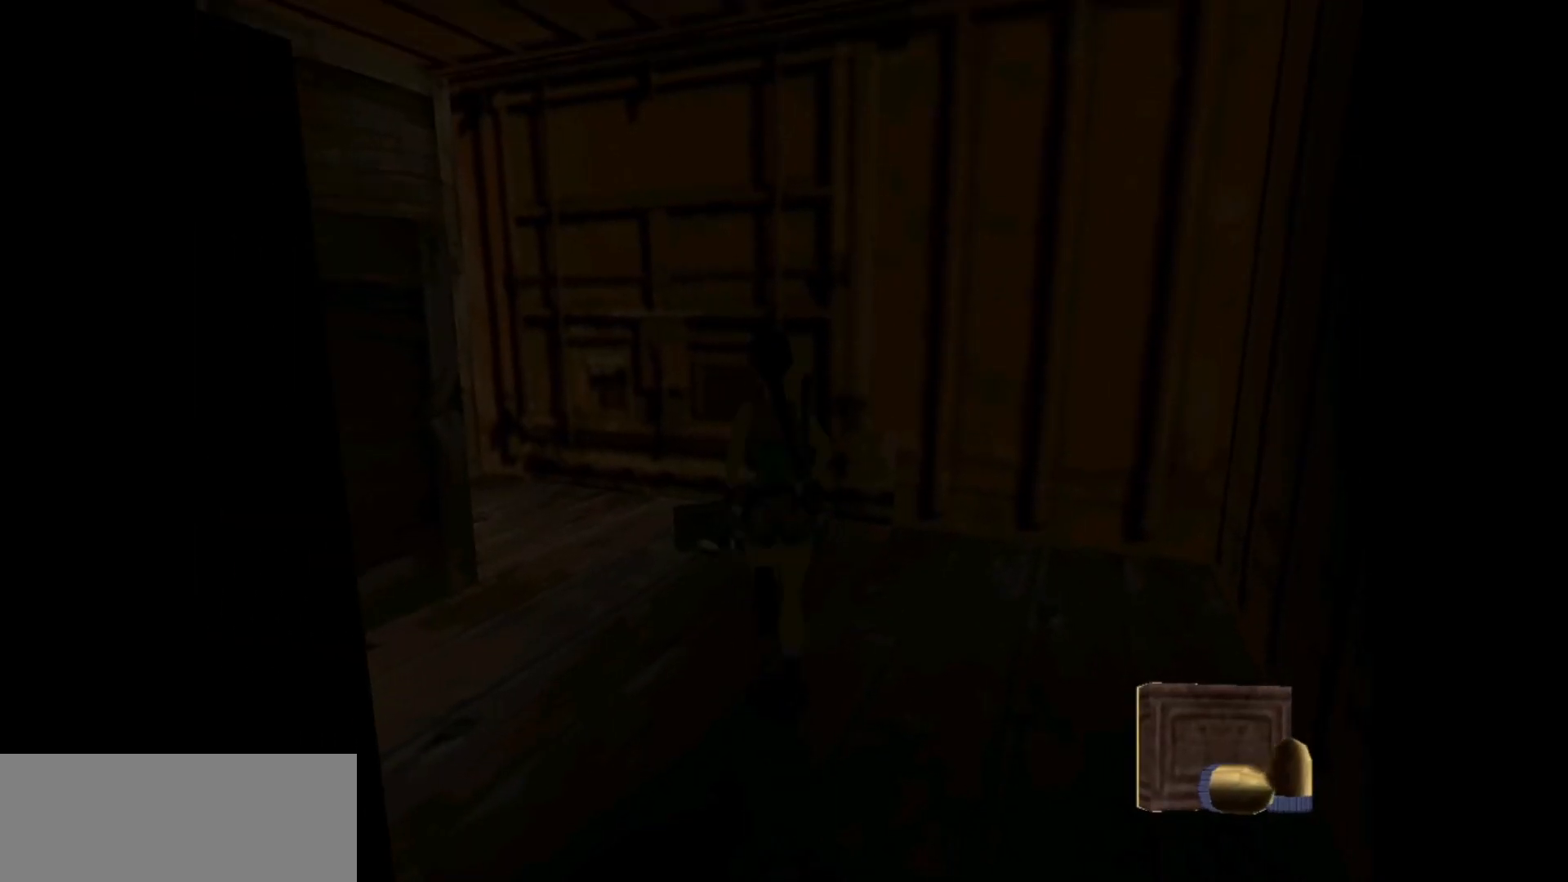
{"keys": ["left"], "events": [[33, "left", "up"], [100, "left", "down"], [400, "up", "up"]]}
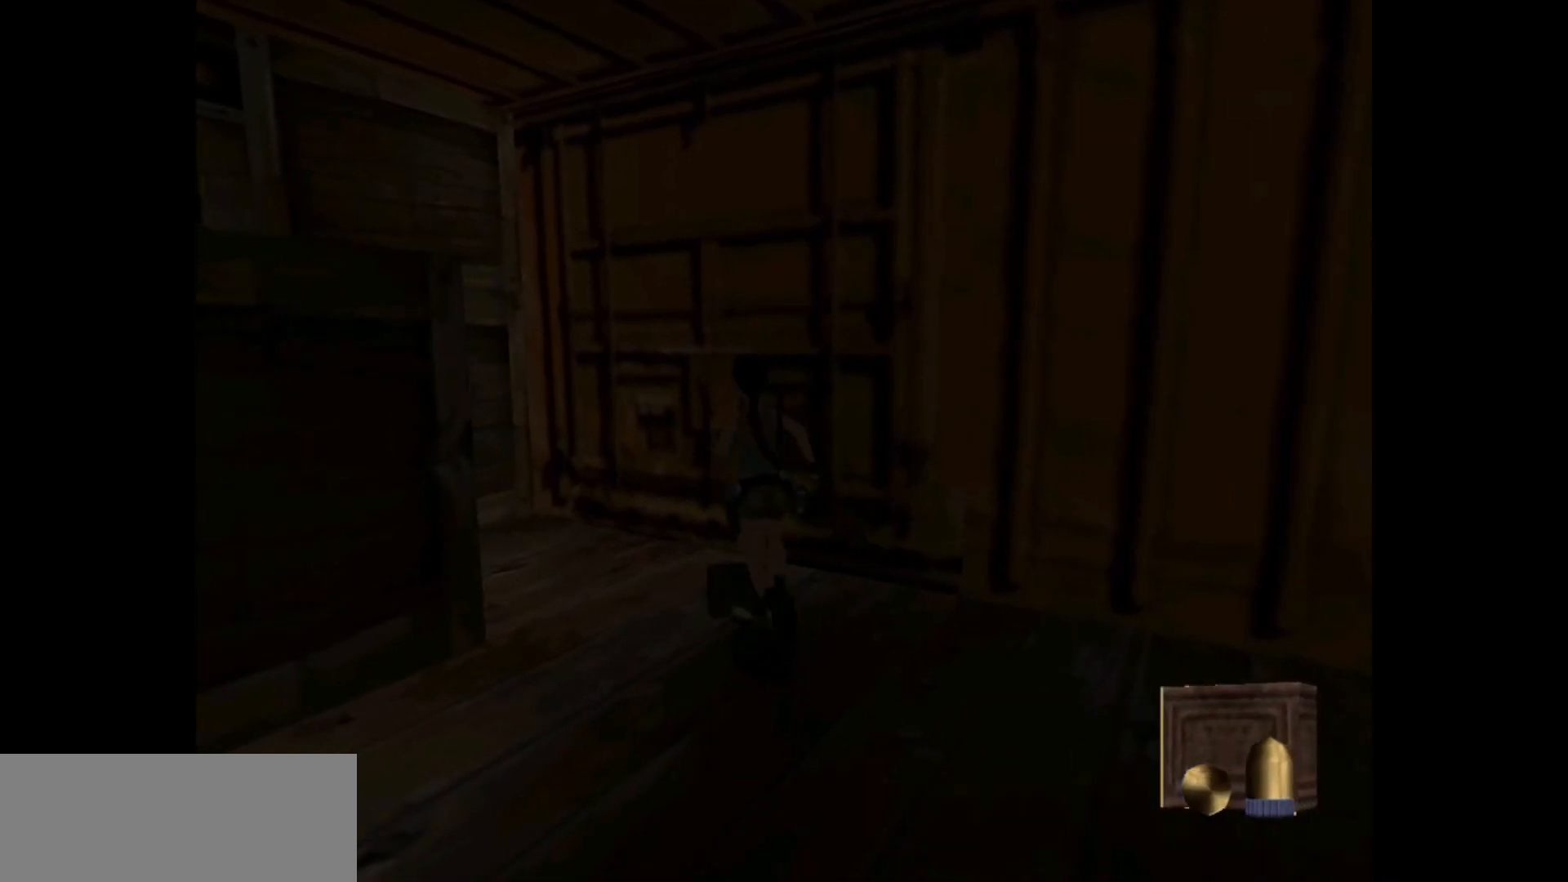
{"keys": ["action"], "events": [[50, "action", "down"], [150, "left", "up"]]}
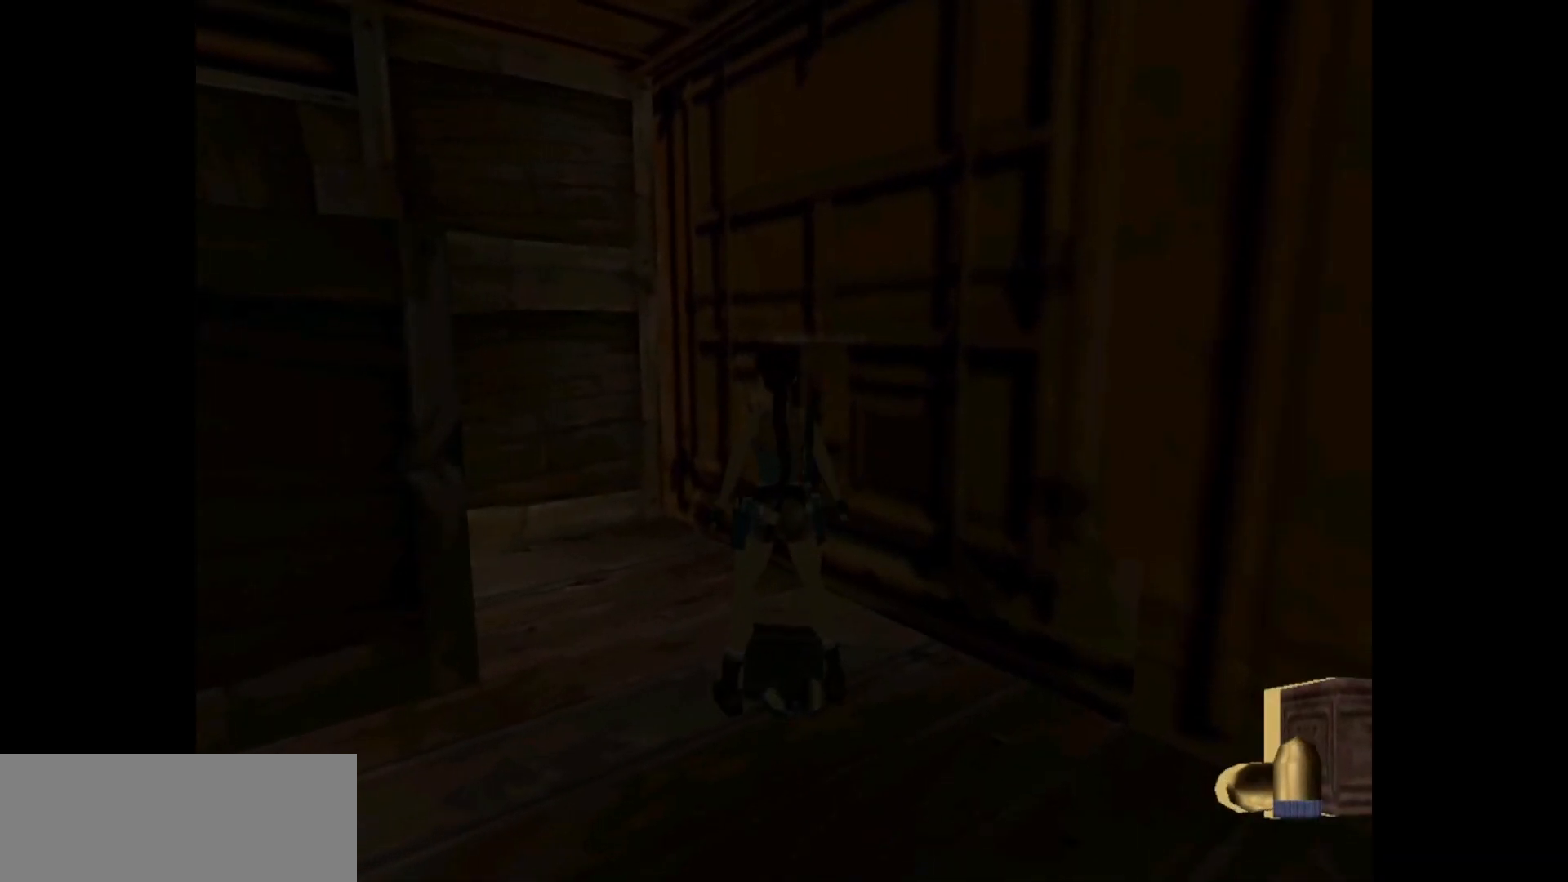
{"keys": ["action", "left", "up"], "events": [[467, "left", "down"], [500, "up", "down"]]}
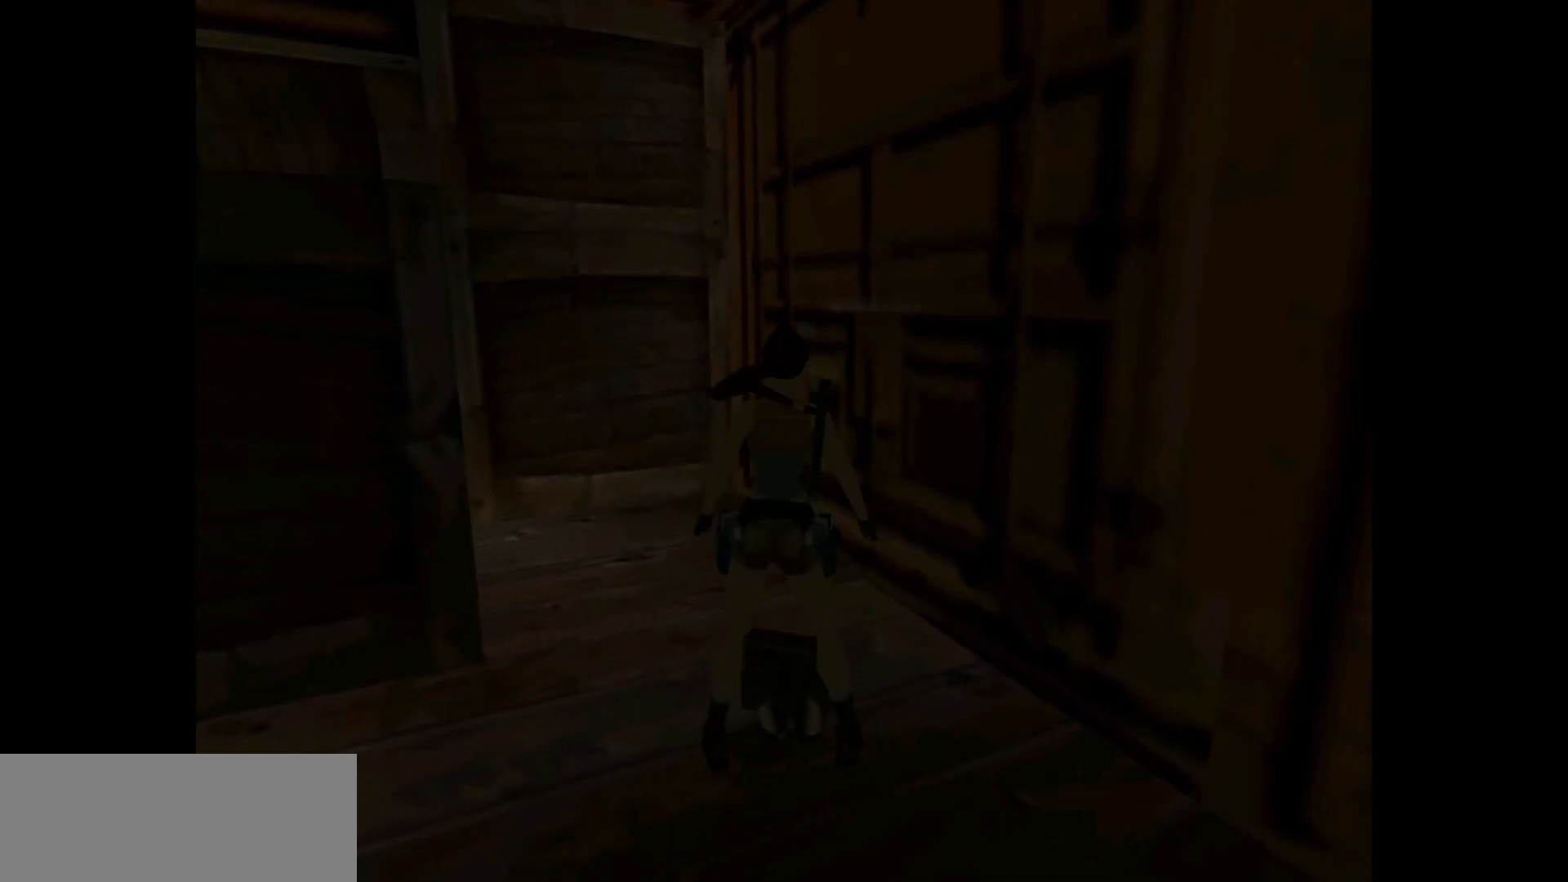
{"keys": ["left", "up"], "events": [[267, "action", "up"]]}
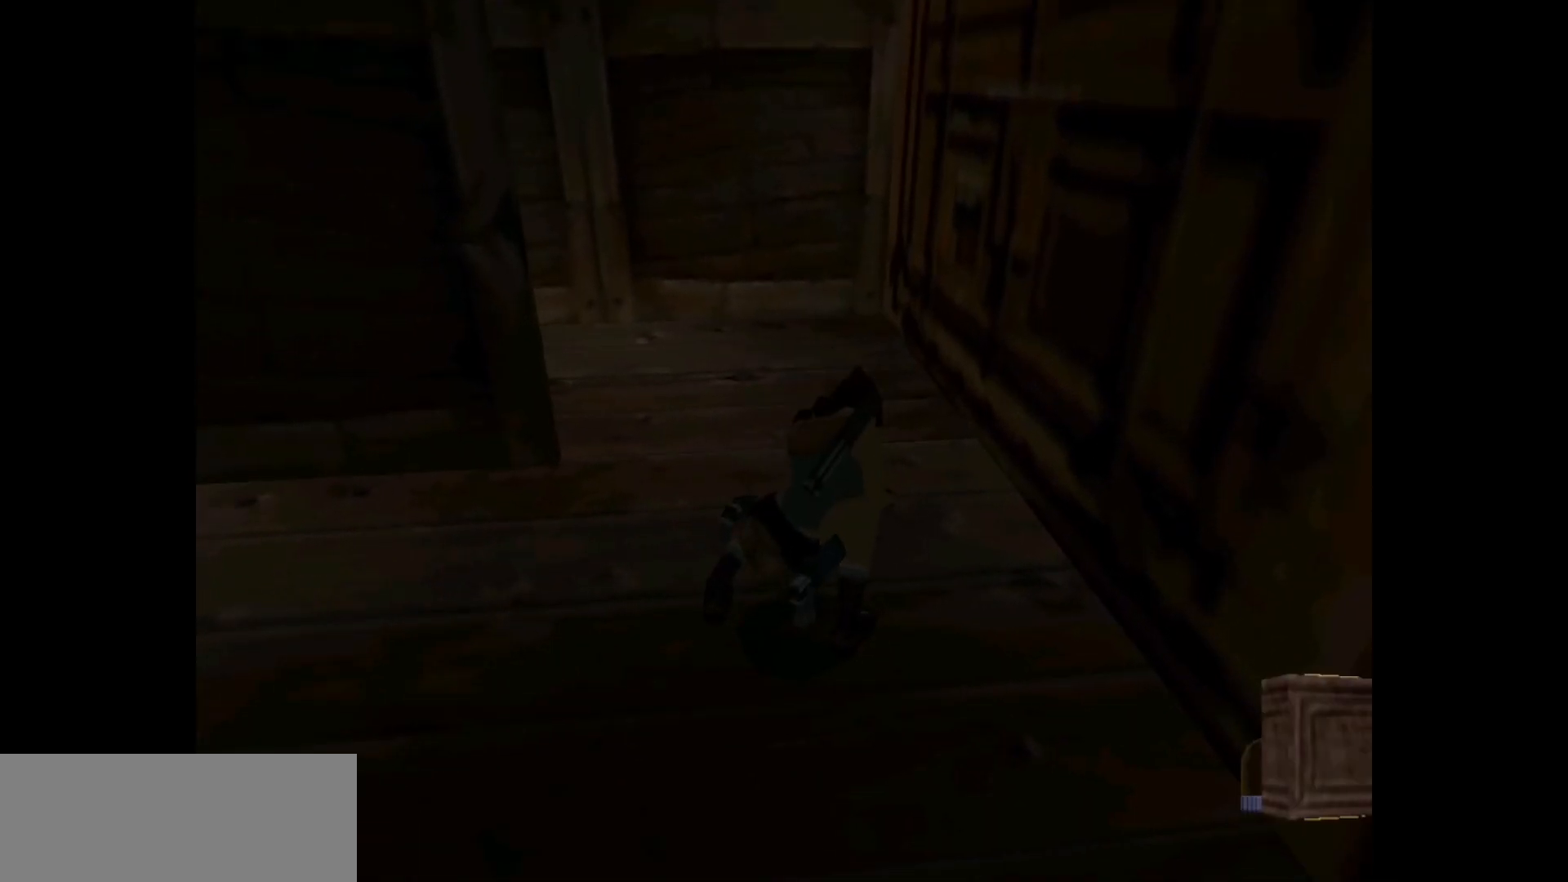
{"keys": ["left"], "events": [[217, "up", "up"]]}
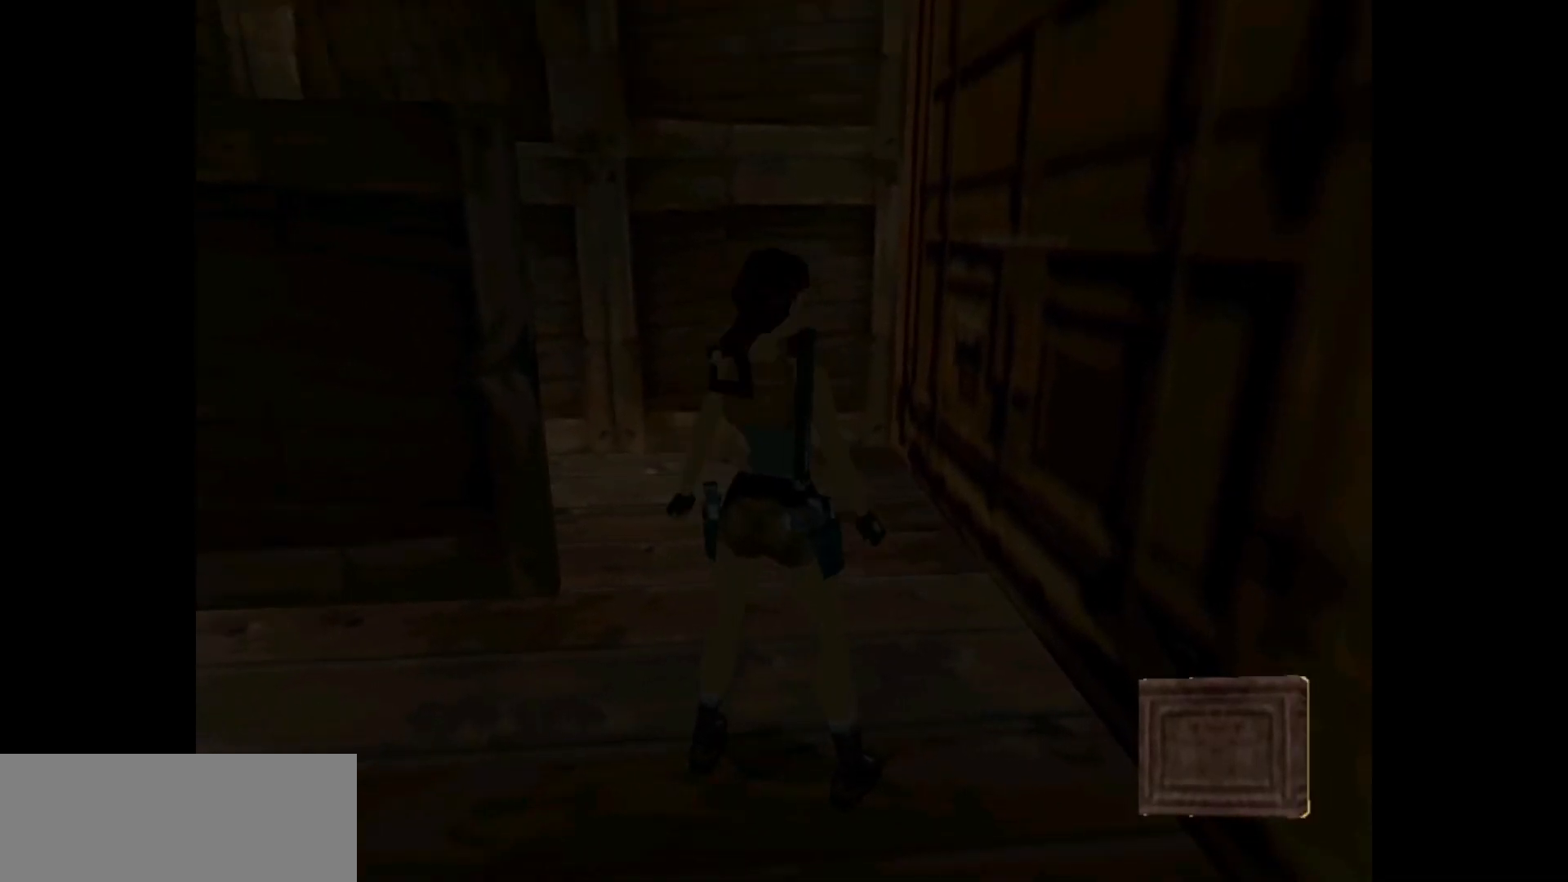
{"keys": ["left", "up"], "events": [[150, "up", "down"]]}
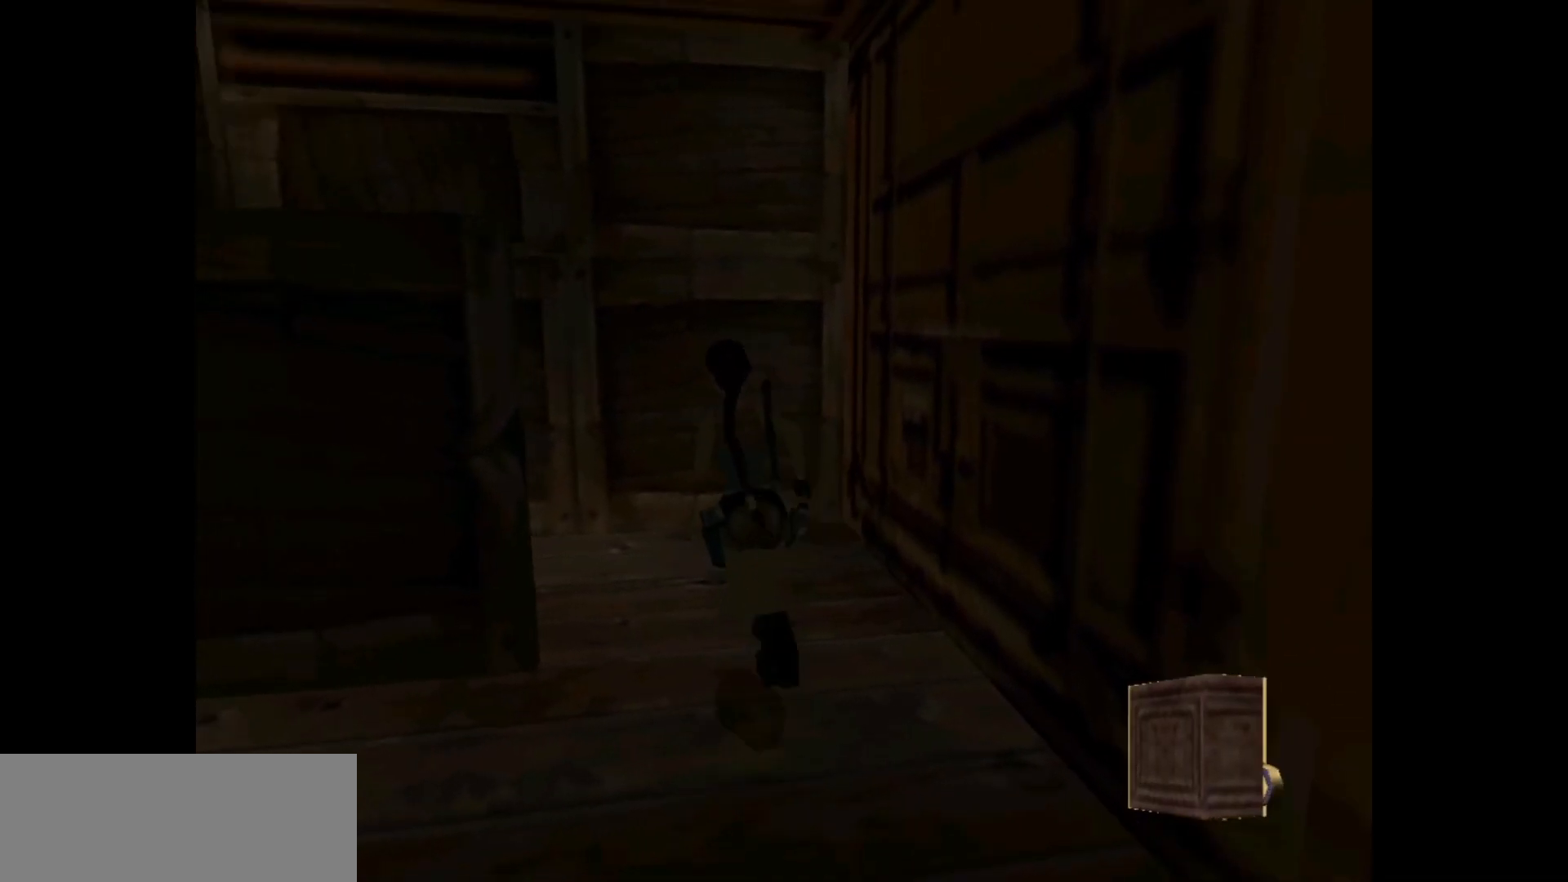
{"keys": ["up"], "events": [[400, "left", "up"]]}
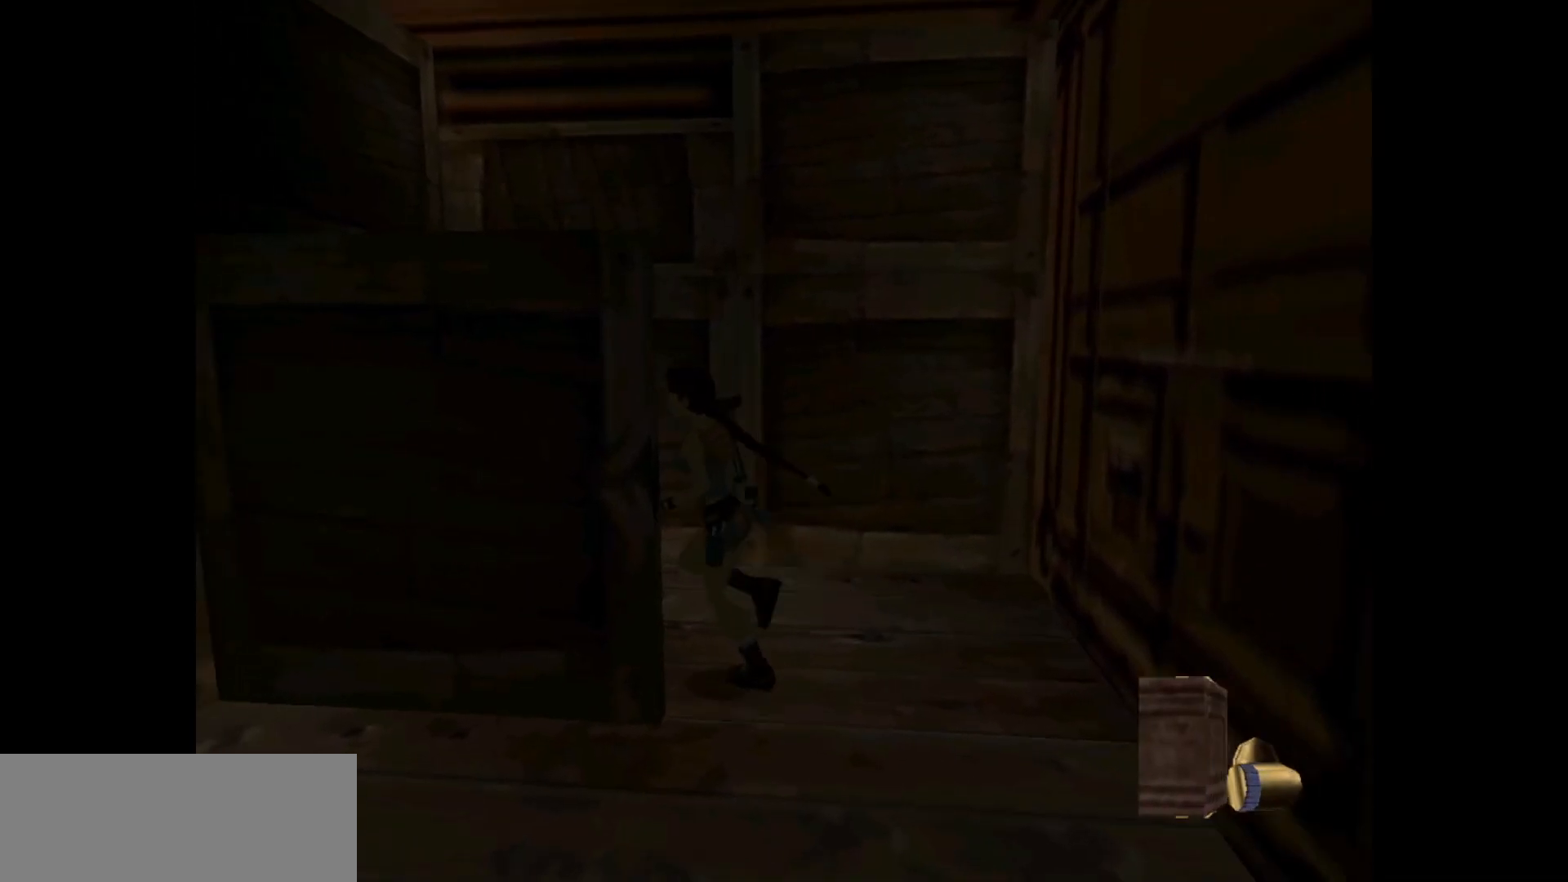
{"keys": ["up"], "events": [[200, "right", "down"], [483, "right", "up"]]}
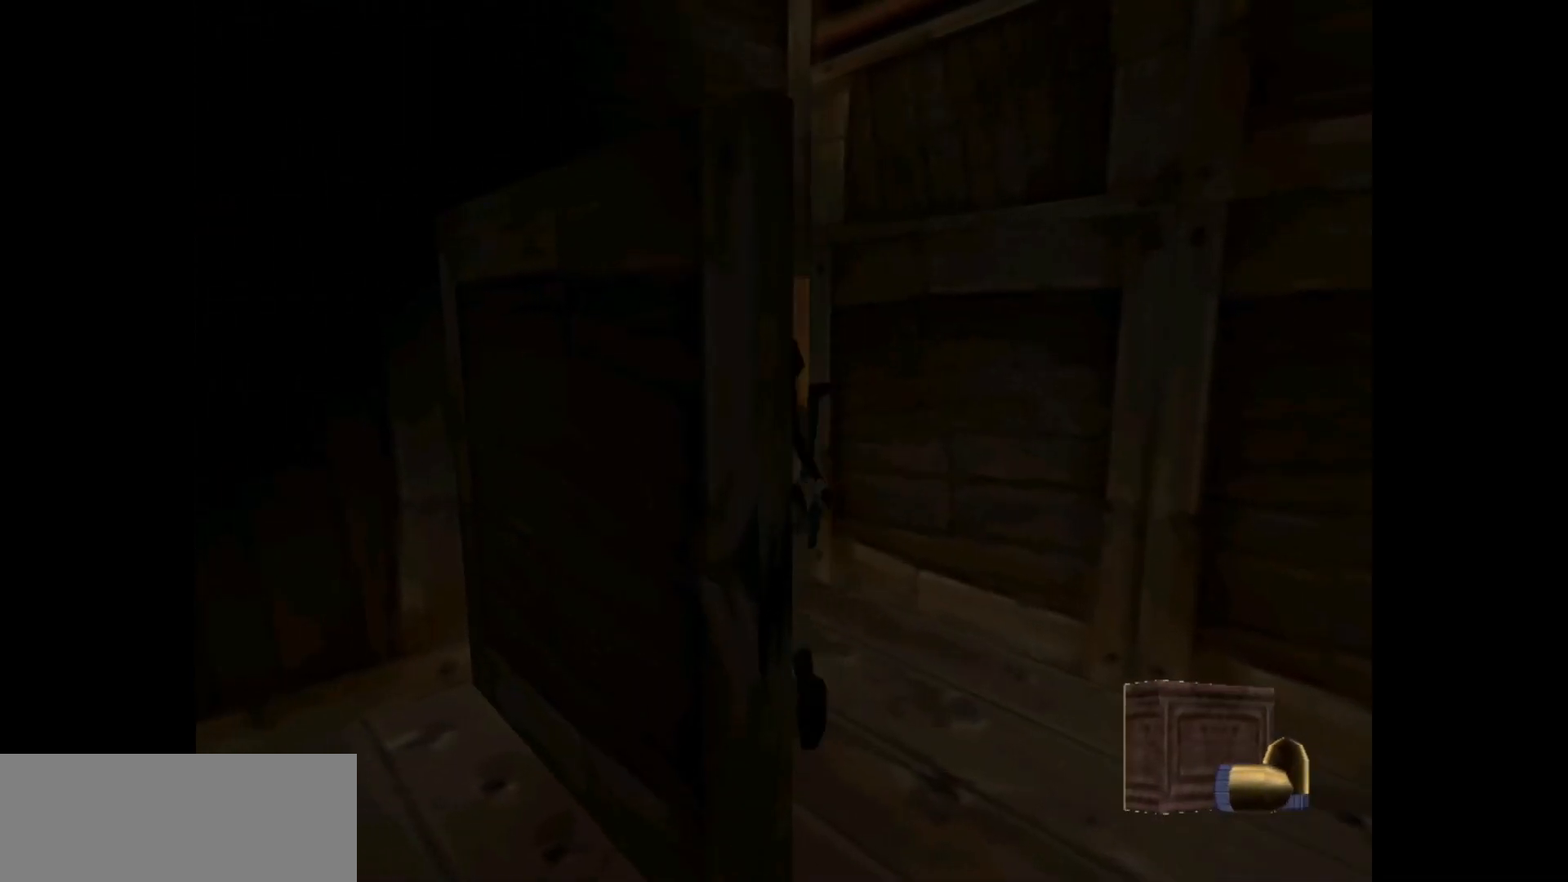
{"keys": ["right", "up"], "events": [[83, "right", "down"]]}
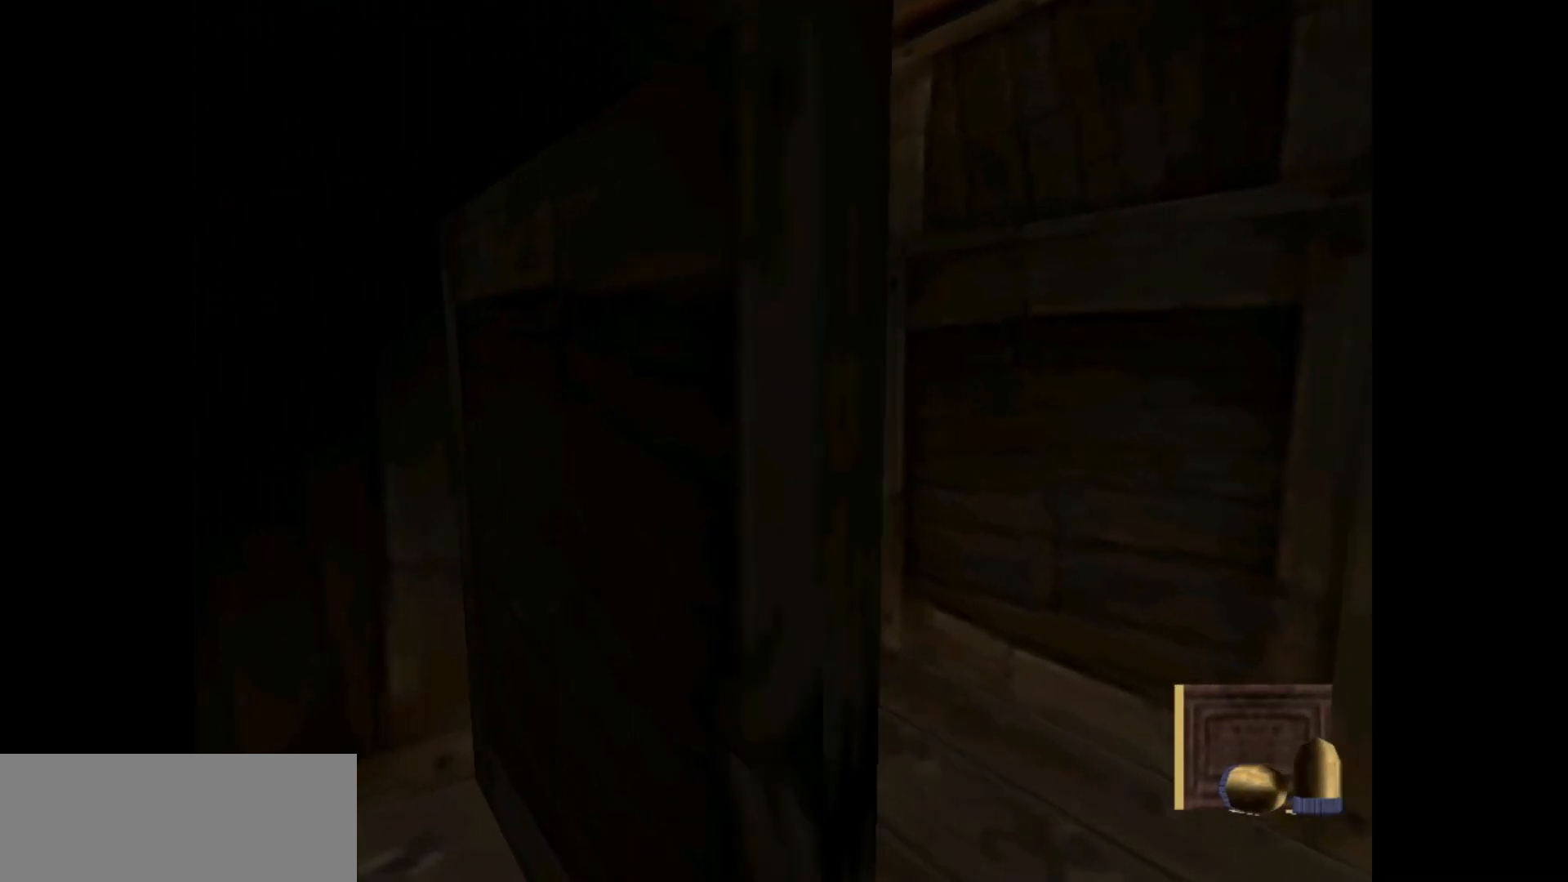
{"keys": ["right", "up"], "events": [[267, "right", "up"], [433, "right", "down"]]}
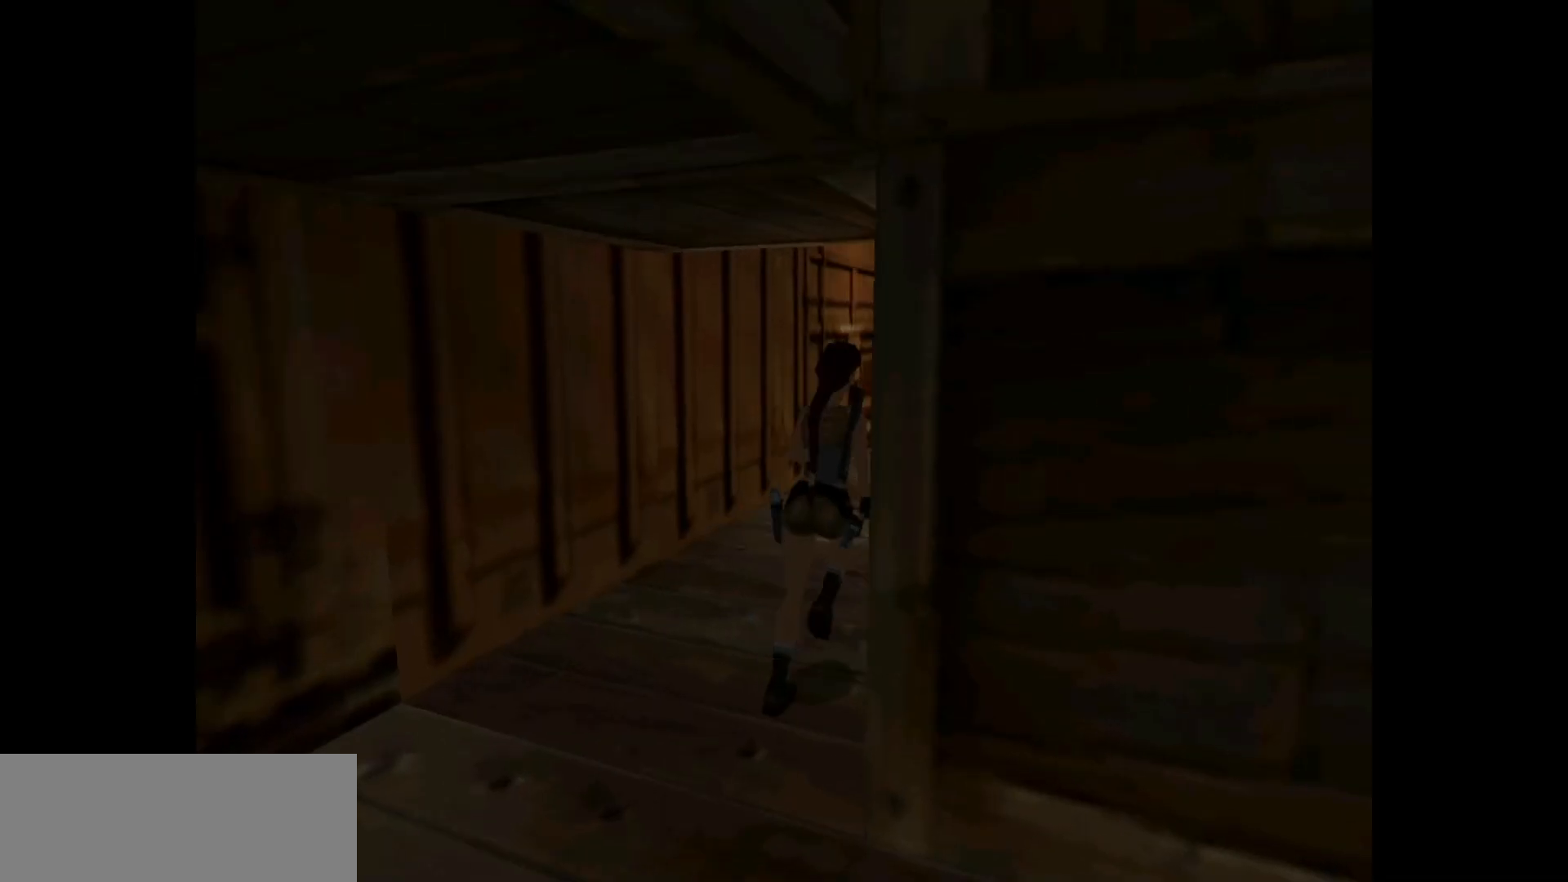
{"keys": ["right", "up"], "events": []}
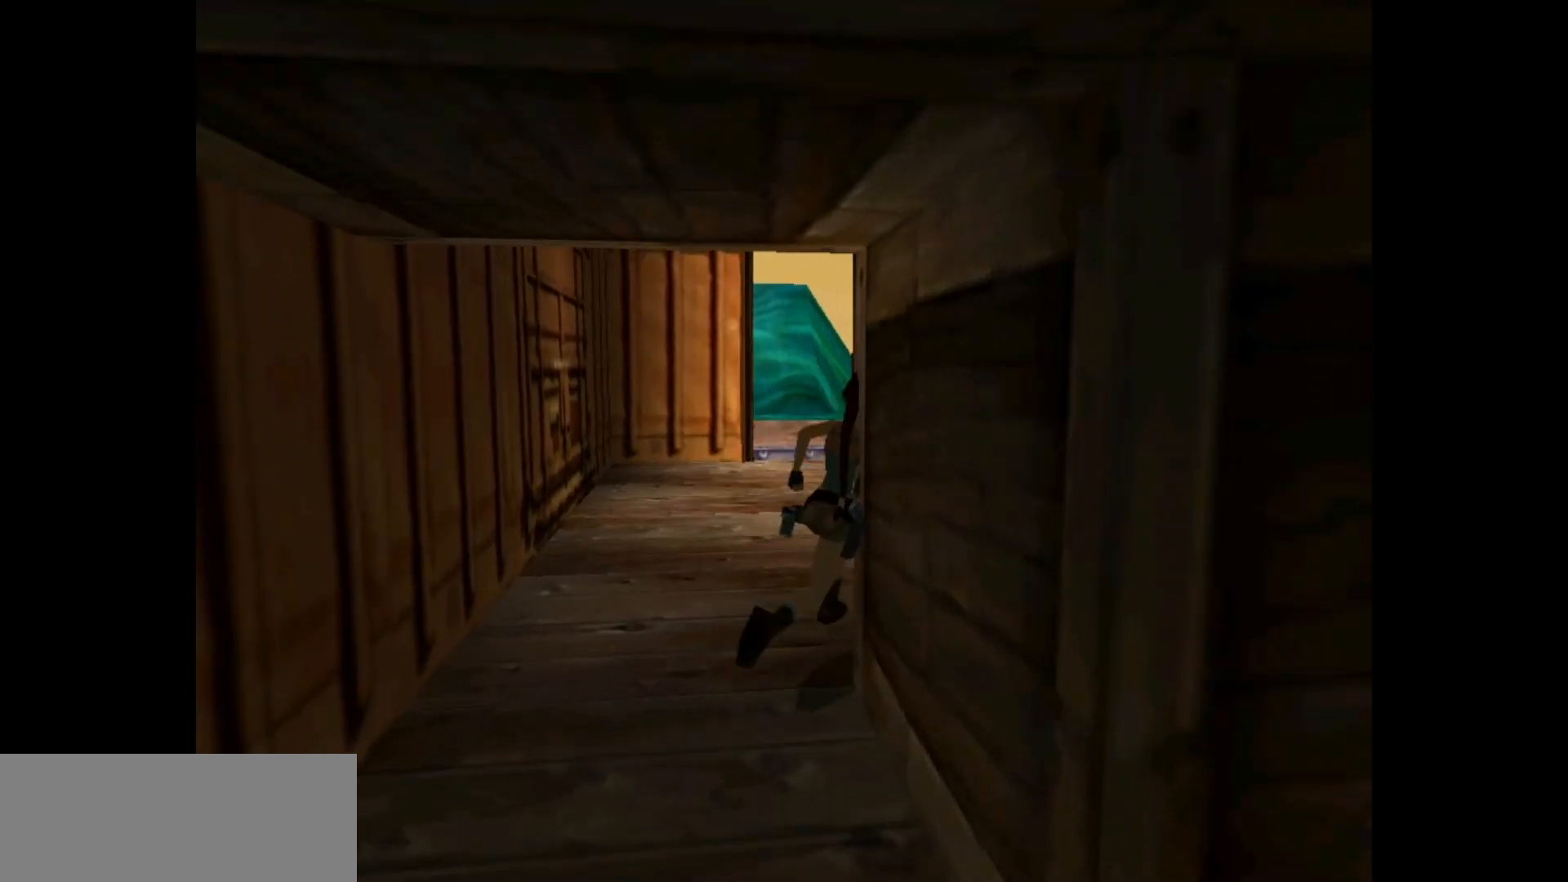
{"keys": ["right"], "events": [[350, "up", "up"]]}
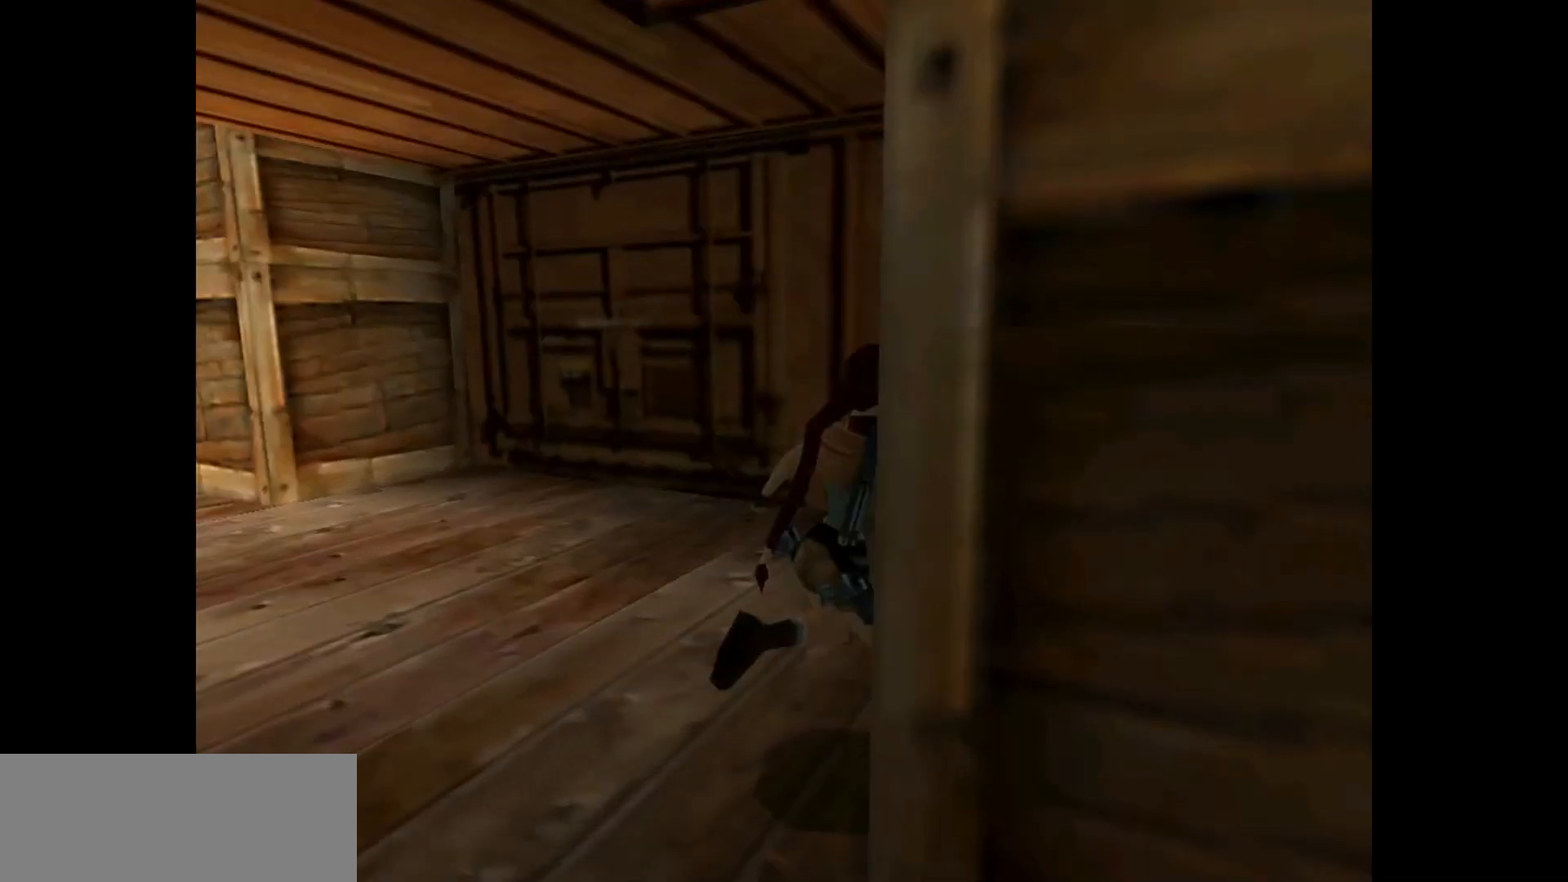
{"keys": ["up"], "events": [[333, "right", "up"], [400, "up", "down"]]}
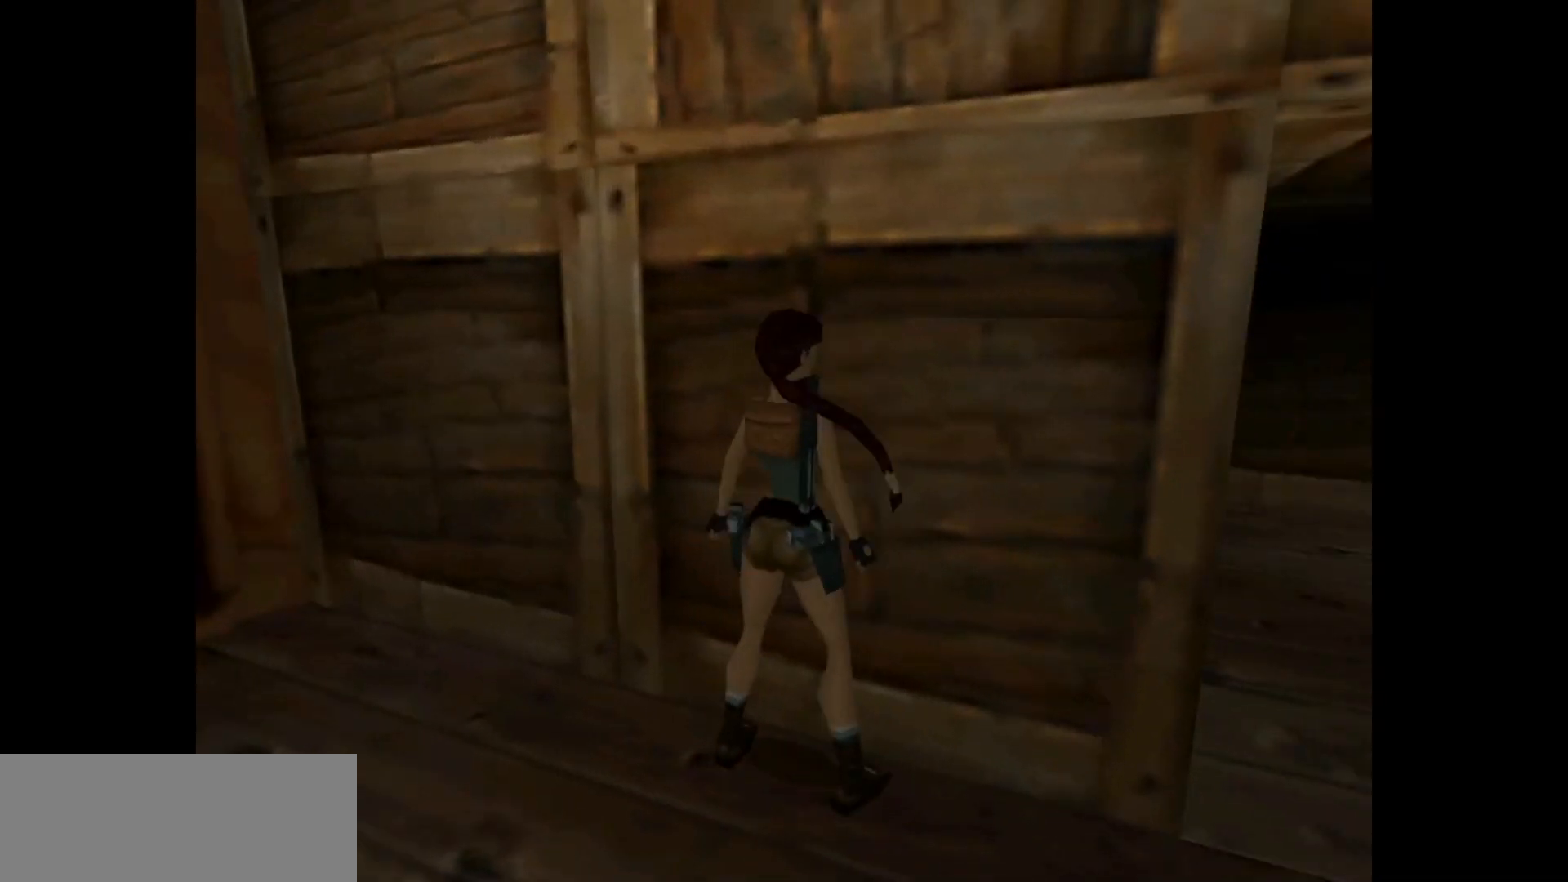
{"keys": [], "events": [[67, "up", "up"], [200, "jump", "down"], [500, "jump", "up"]]}
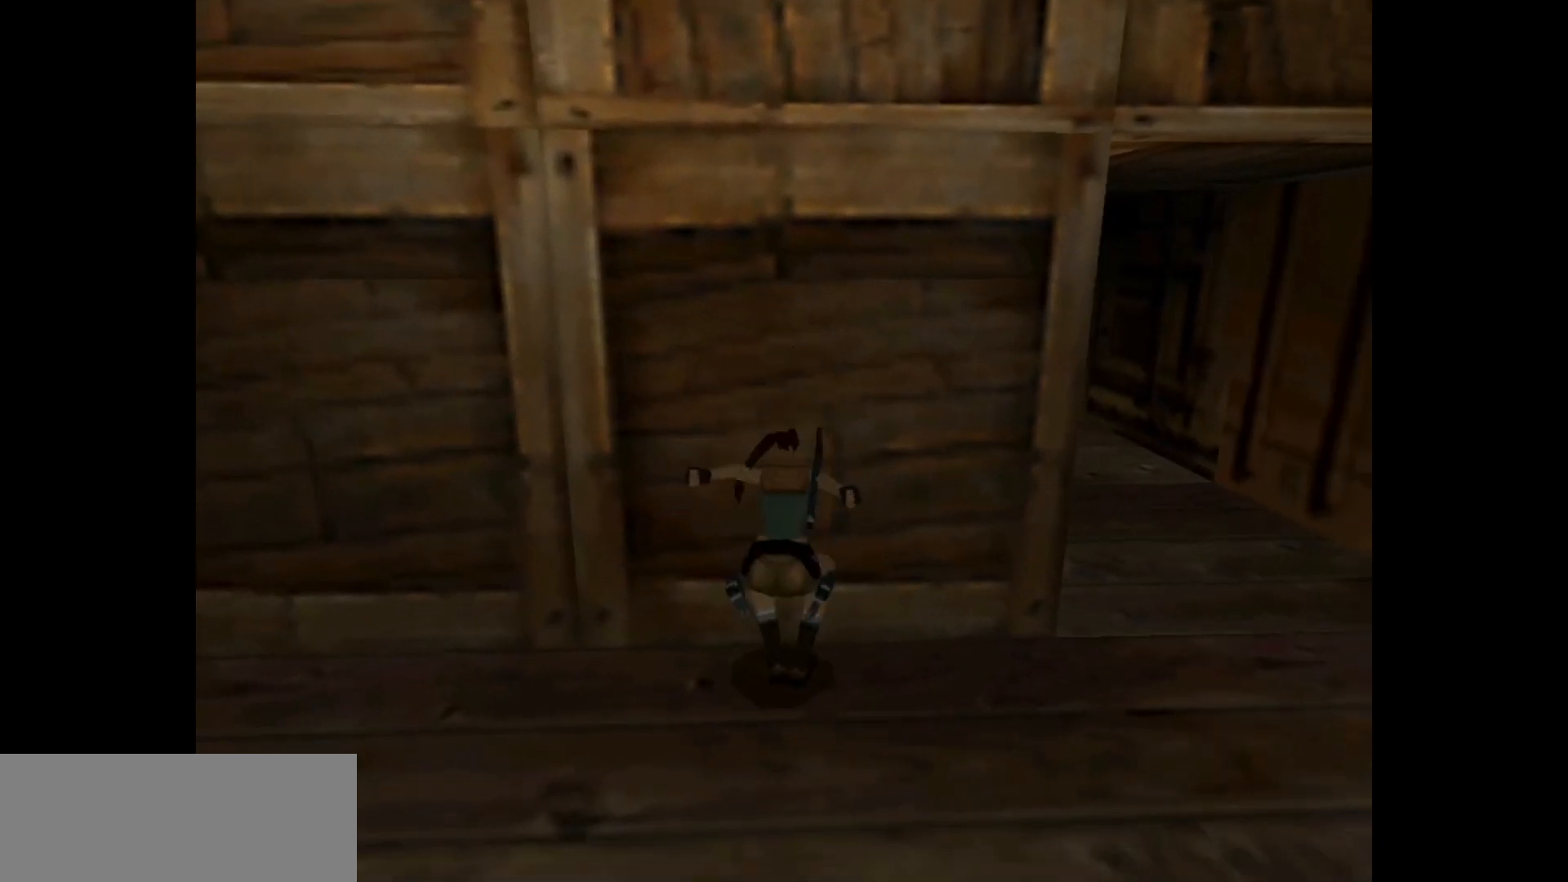
{"keys": ["action"], "events": [[283, "action", "down"]]}
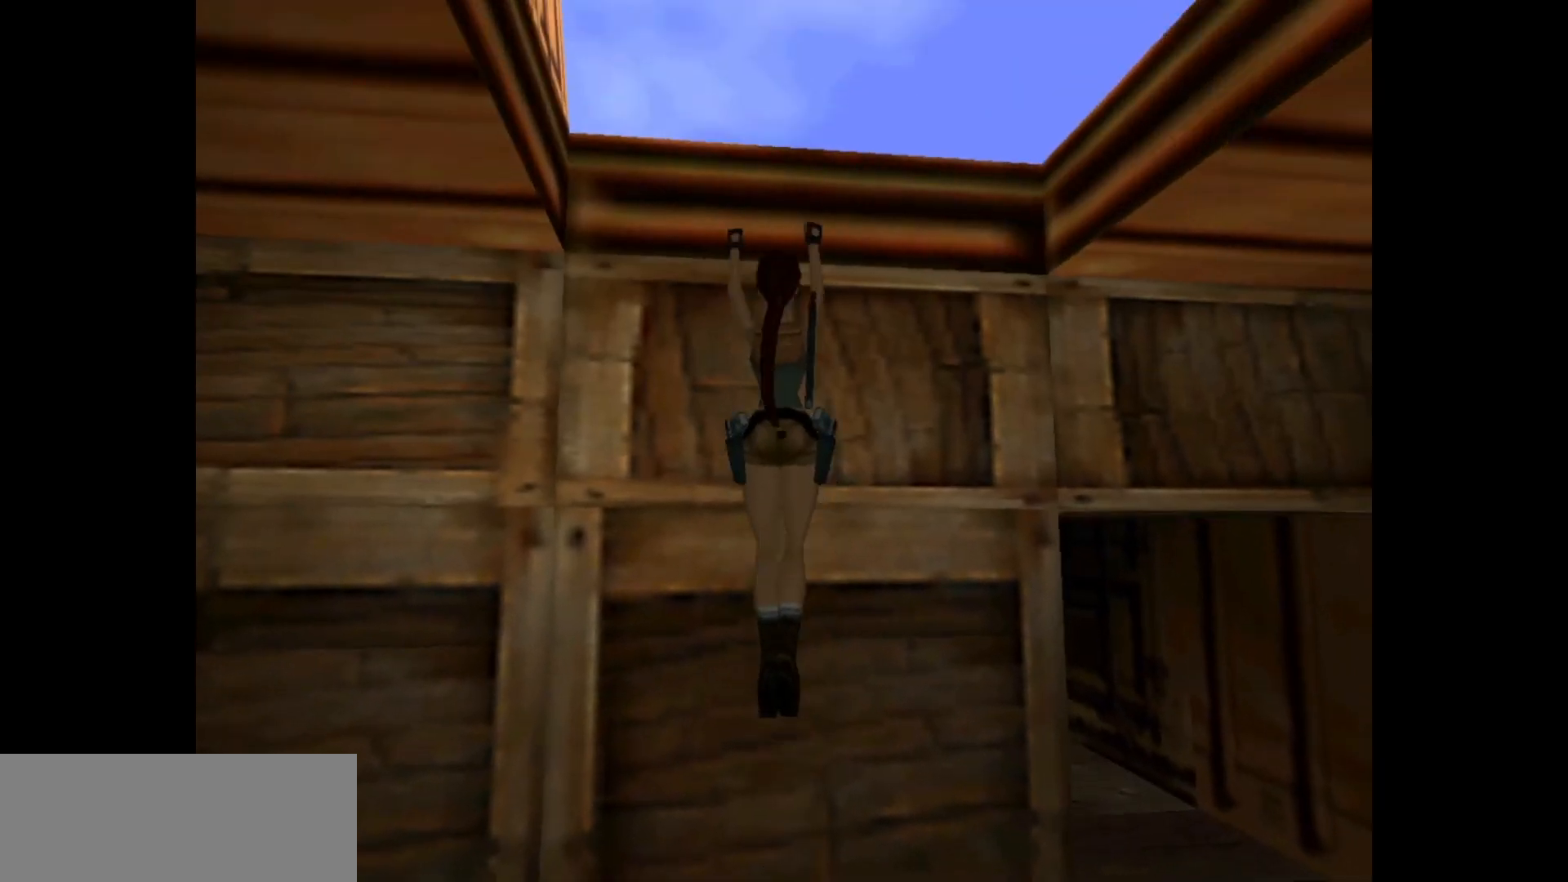
{"keys": ["action", "up"], "events": [[83, "up", "down"]]}
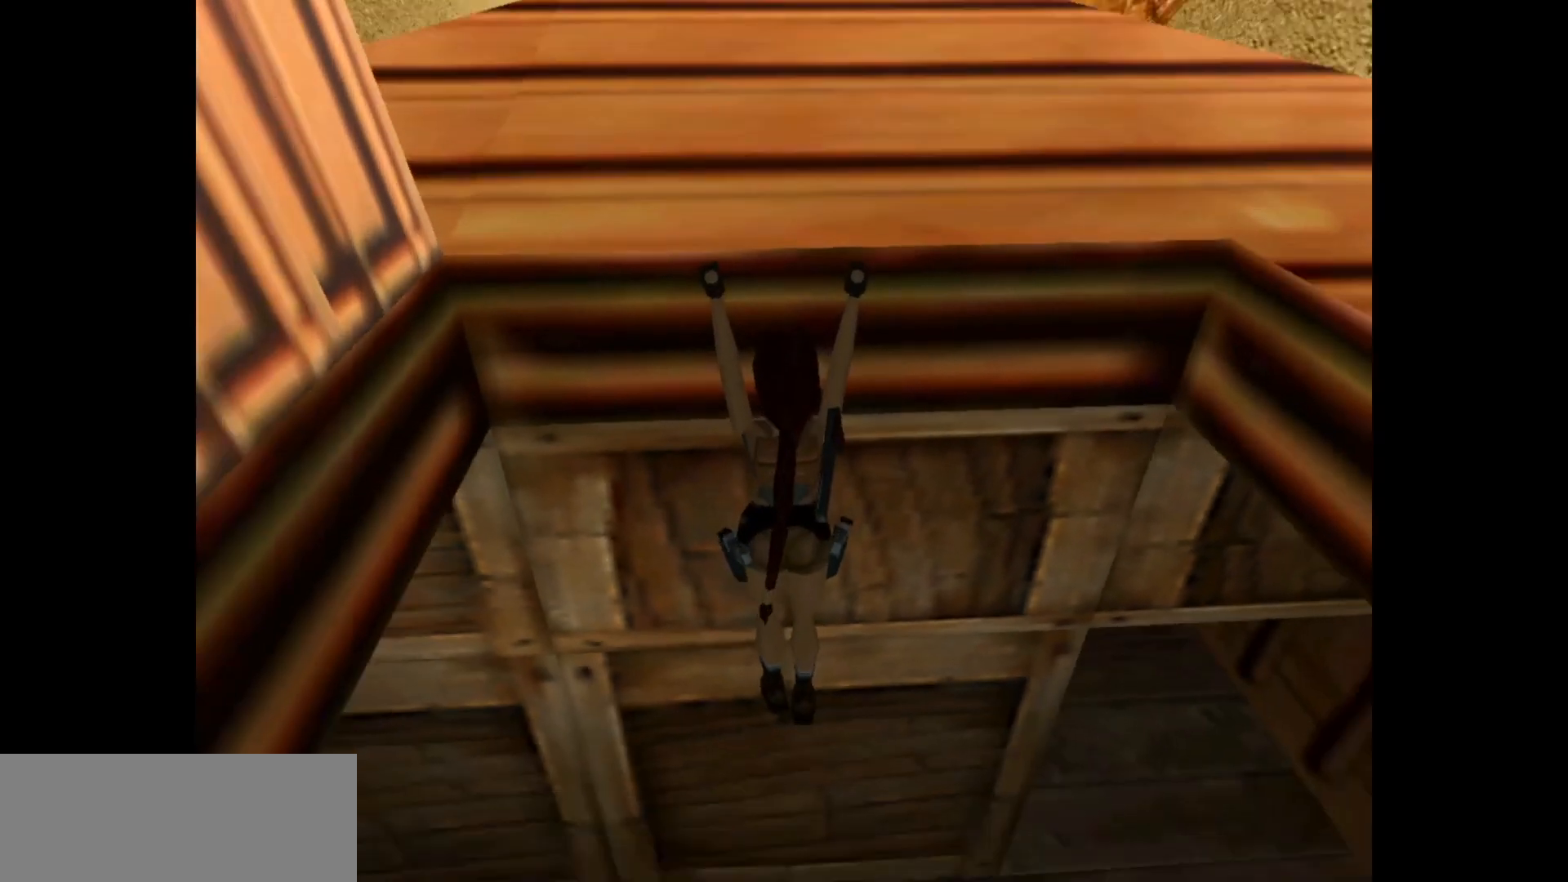
{"keys": ["action", "up"], "events": []}